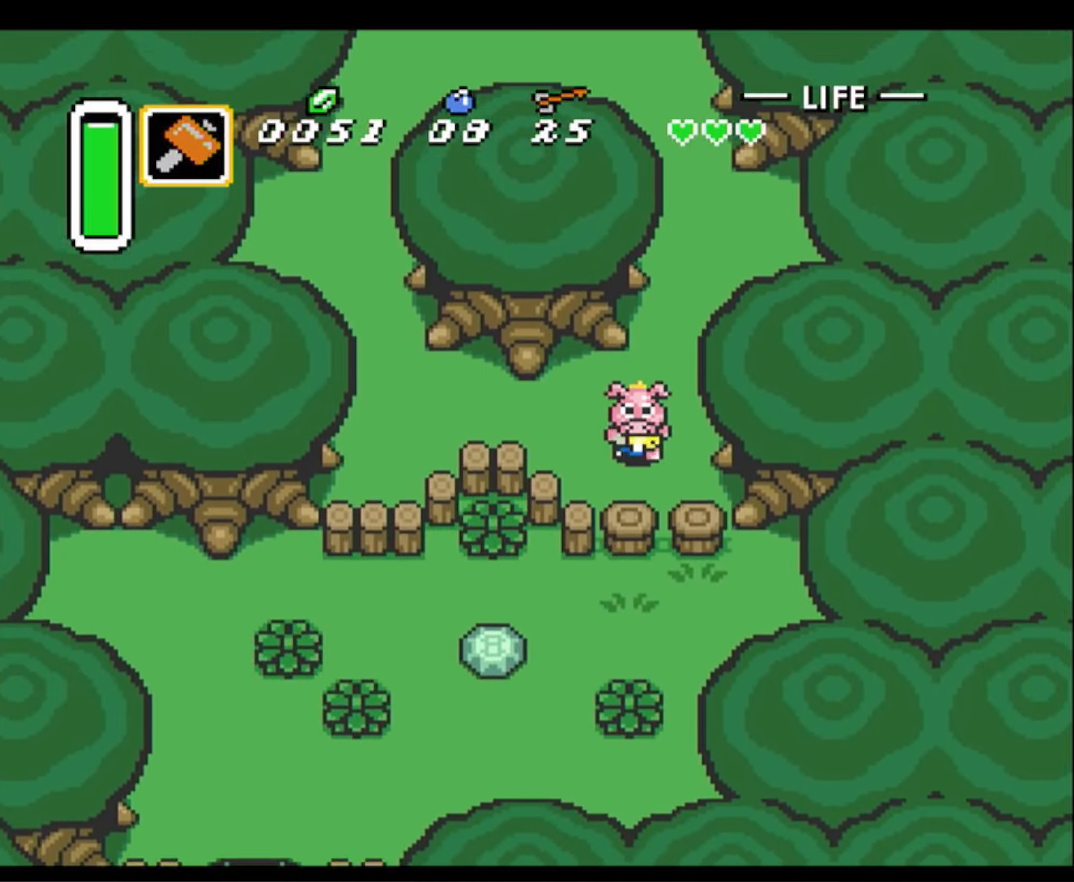
Gameplay with a controller (Nintendo layout); each line is a JSON object with the inputs held at the frame after it. "events" lists button and stick changes between this image and that frame as [ms after this image, input, new state], when the widget could be followed in between. Not read: L3 R3.
{"buttons": ["DPAD_DOWN"], "events": [[150, "Y", "down"], [300, "Y", "up"]]}
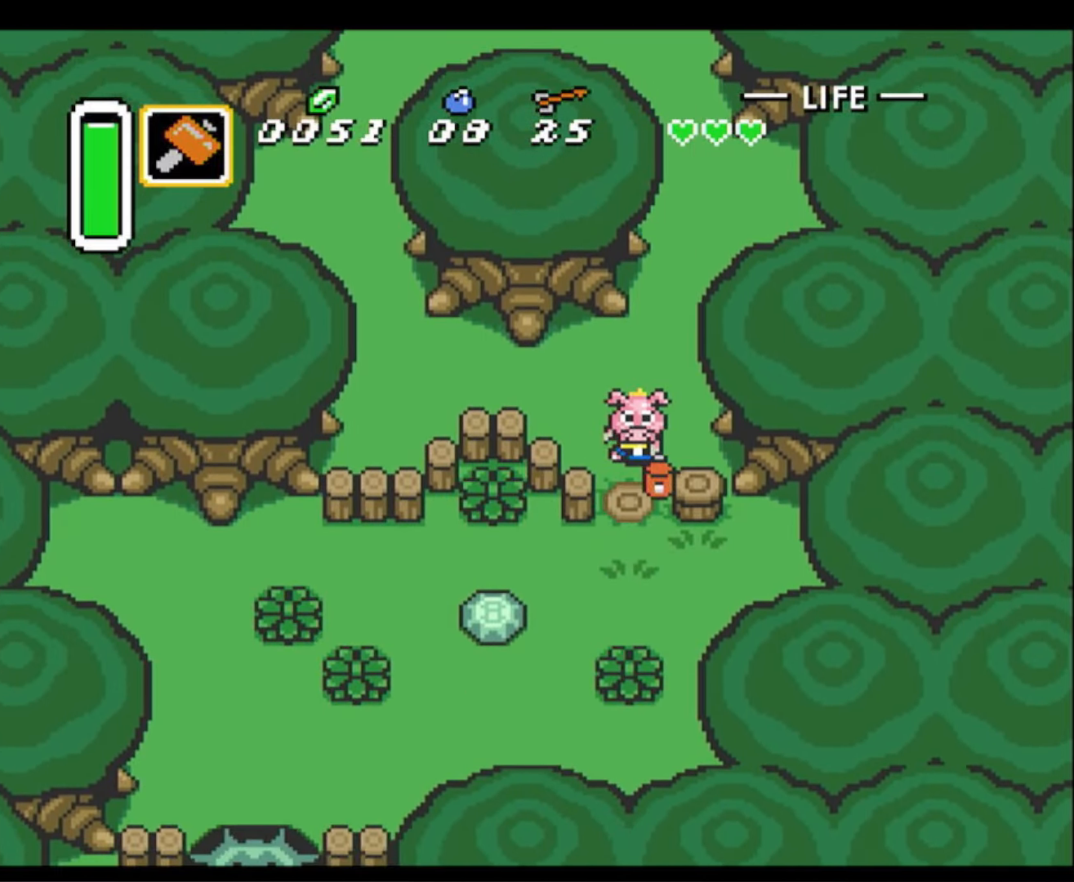
{"buttons": ["DPAD_DOWN"], "events": []}
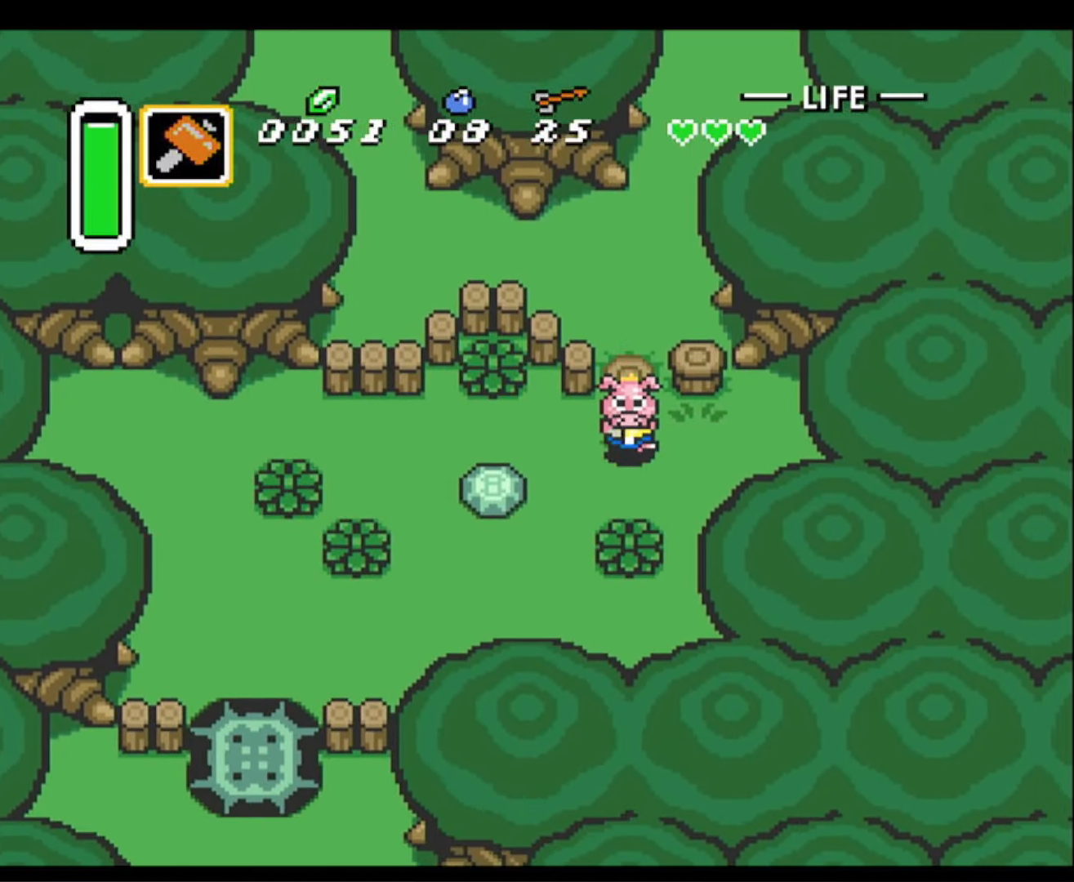
{"buttons": ["DPAD_LEFT"], "events": [[66, "DPAD_LEFT", "down"], [216, "DPAD_DOWN", "up"], [316, "A", "down"], [466, "A", "up"]]}
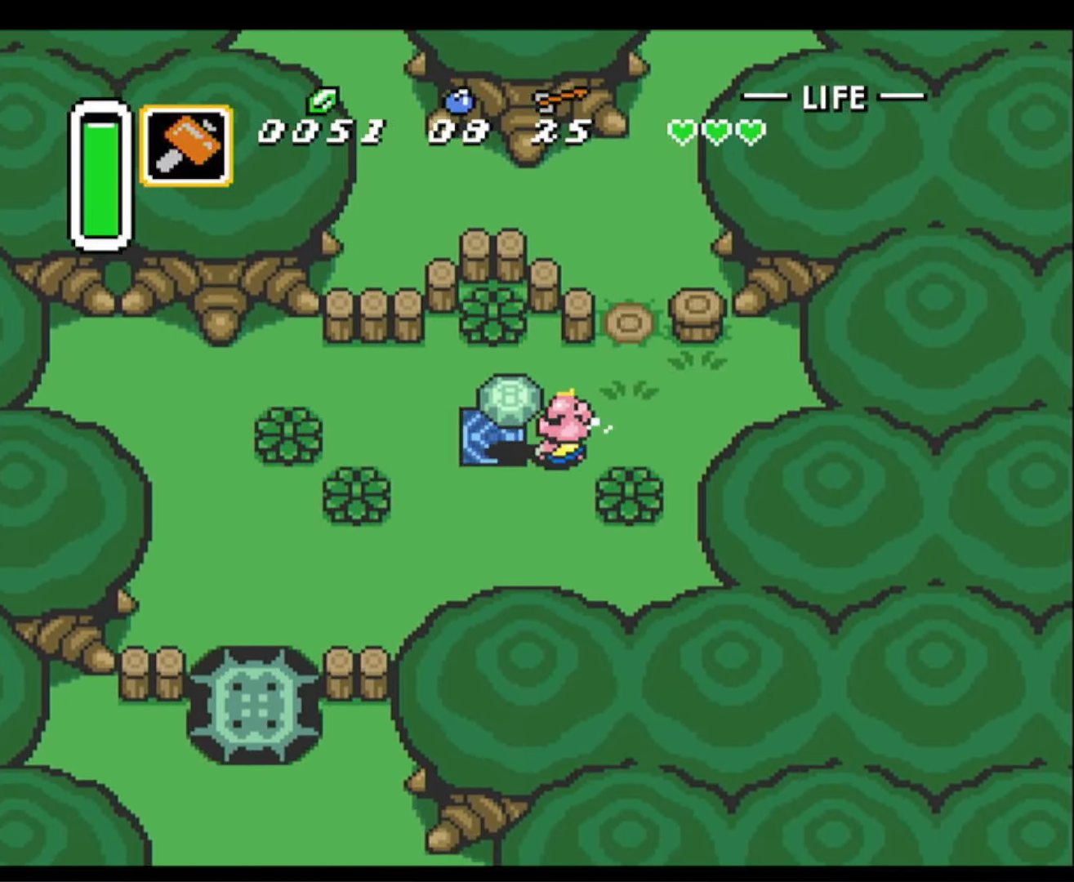
{"buttons": ["DPAD_UP"], "events": [[216, "A", "down"], [316, "A", "up"], [400, "DPAD_UP", "down"], [483, "DPAD_LEFT", "up"]]}
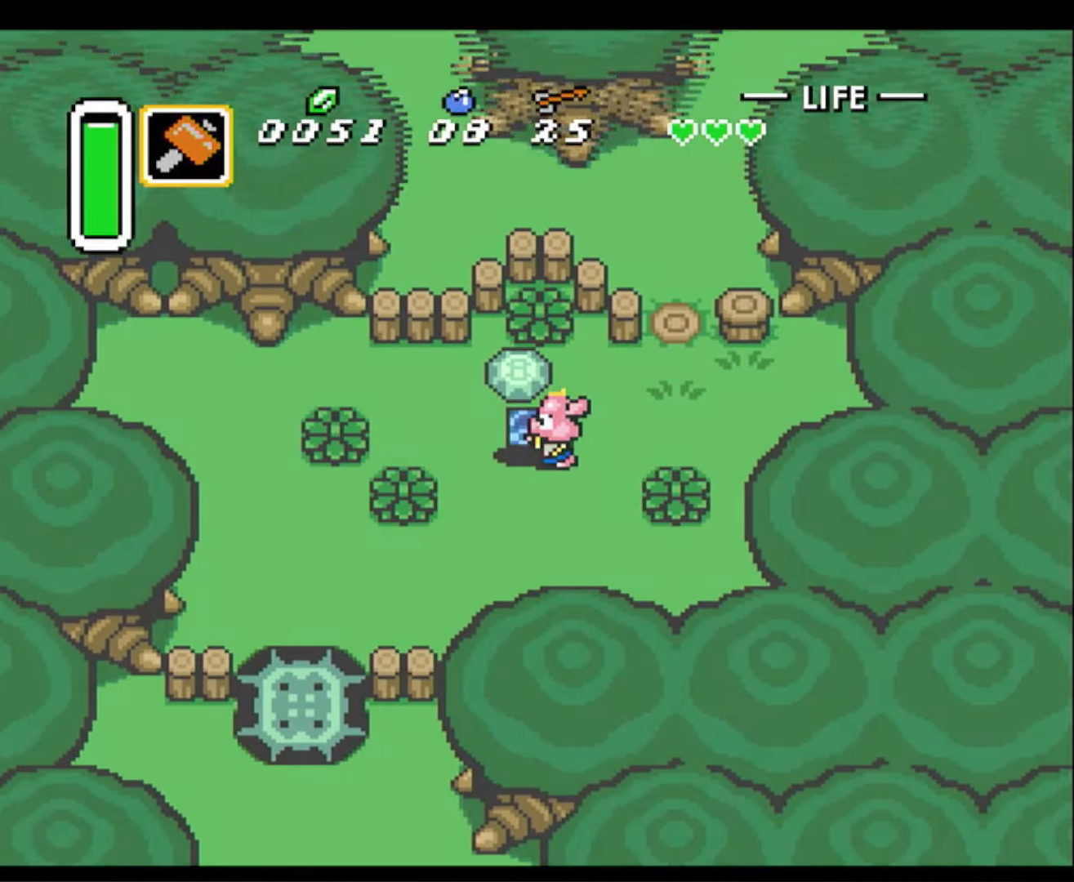
{"buttons": ["DPAD_UP", "DPAD_LEFT"], "events": [[216, "DPAD_LEFT", "down"]]}
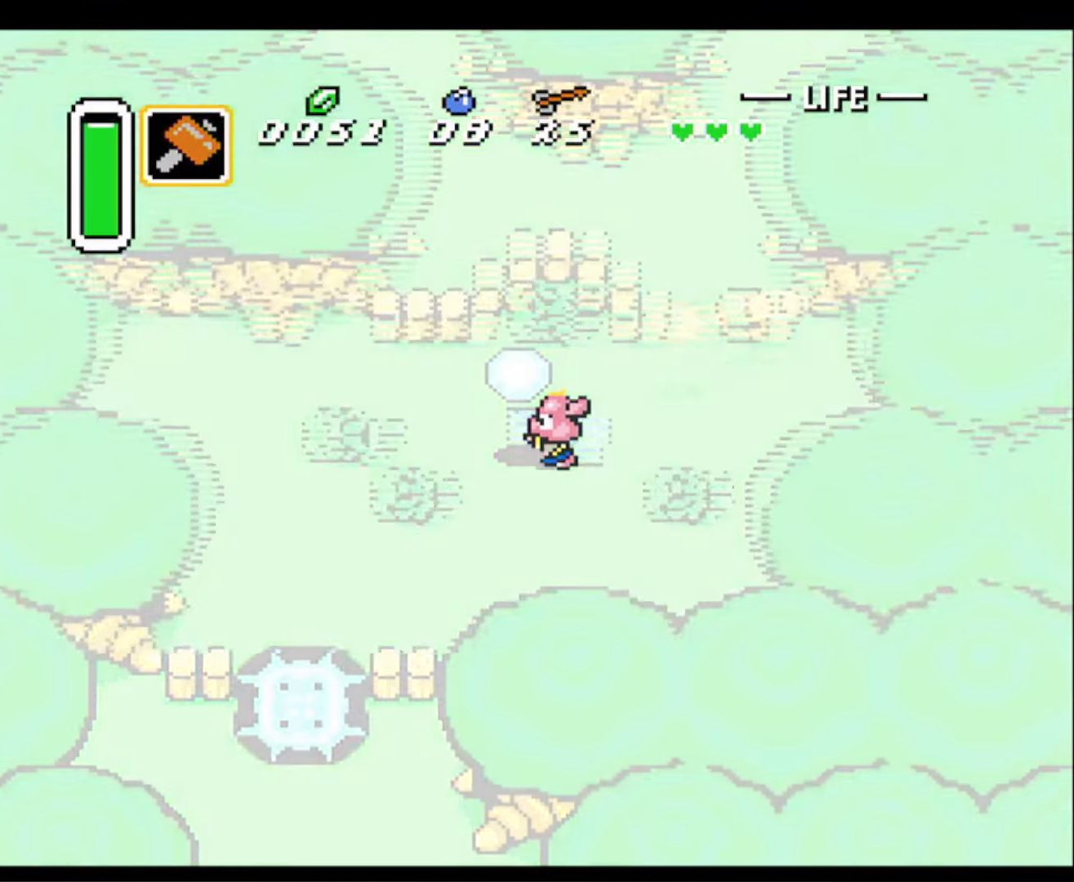
{"buttons": ["DPAD_UP", "DPAD_LEFT"], "events": []}
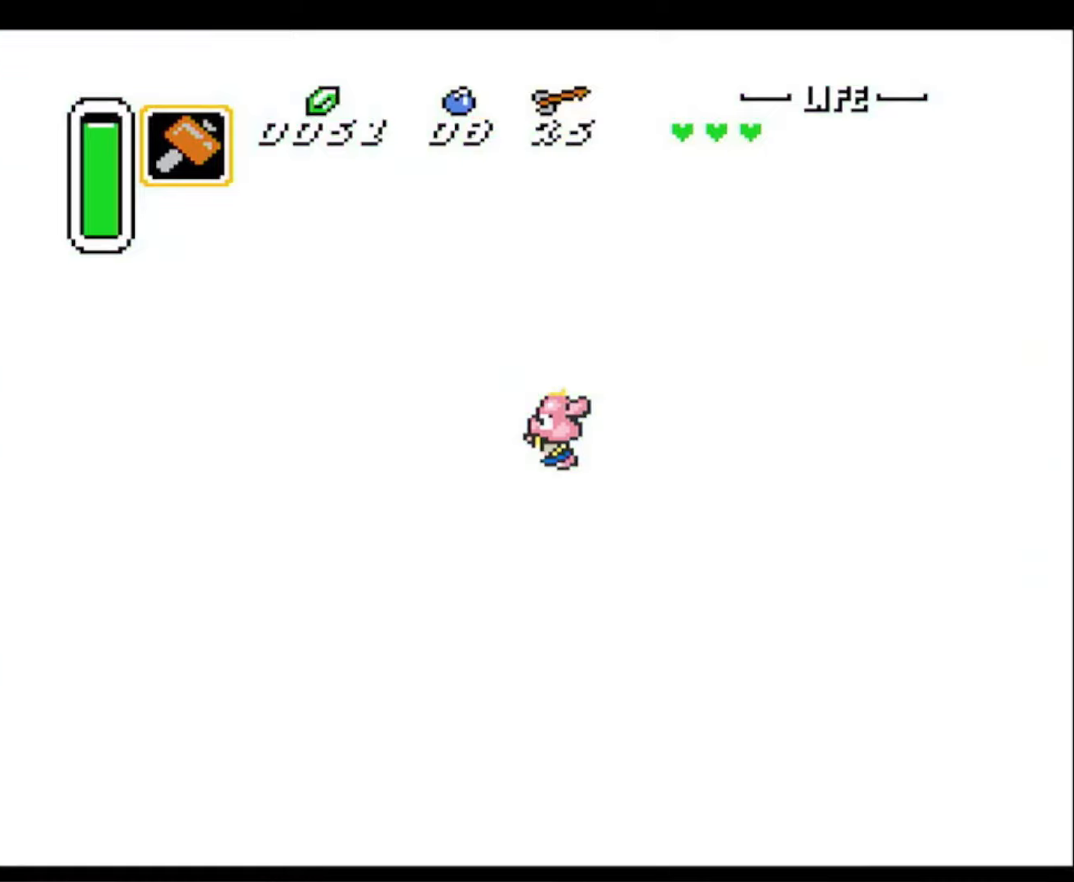
{"buttons": ["DPAD_UP", "DPAD_LEFT"], "events": []}
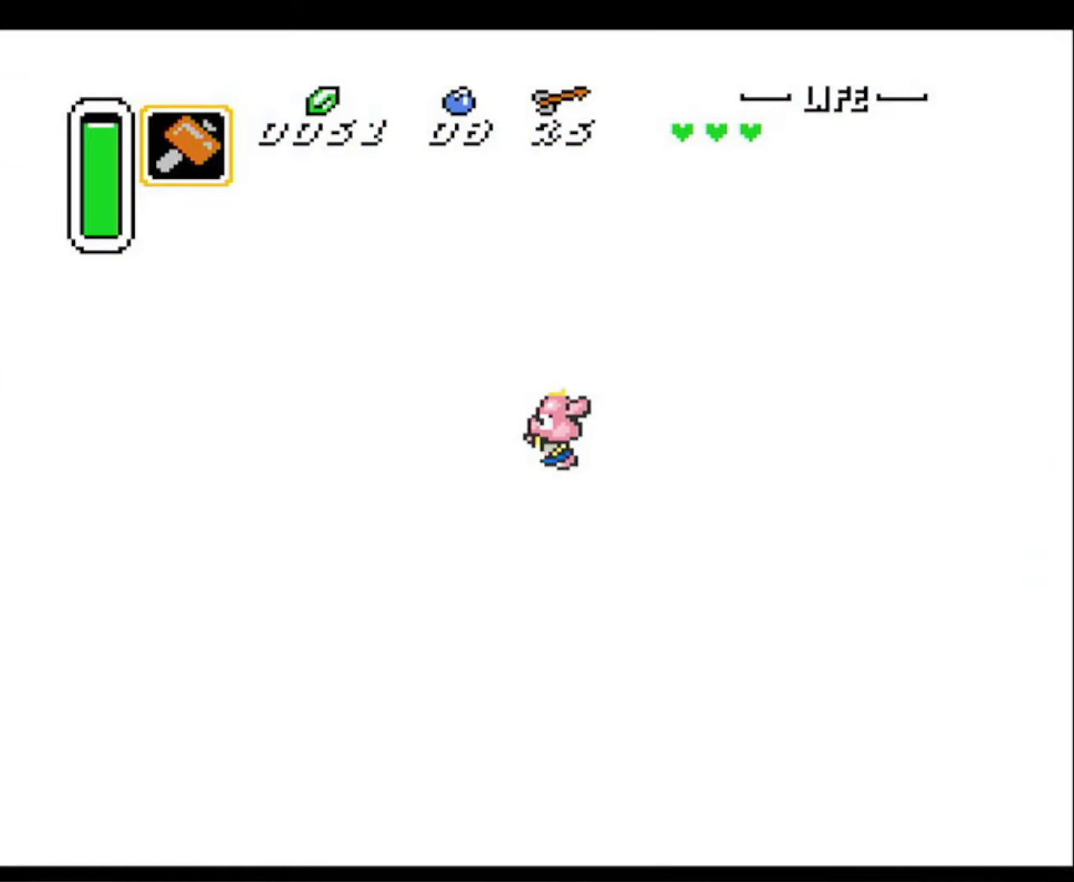
{"buttons": ["DPAD_UP", "DPAD_LEFT"], "events": []}
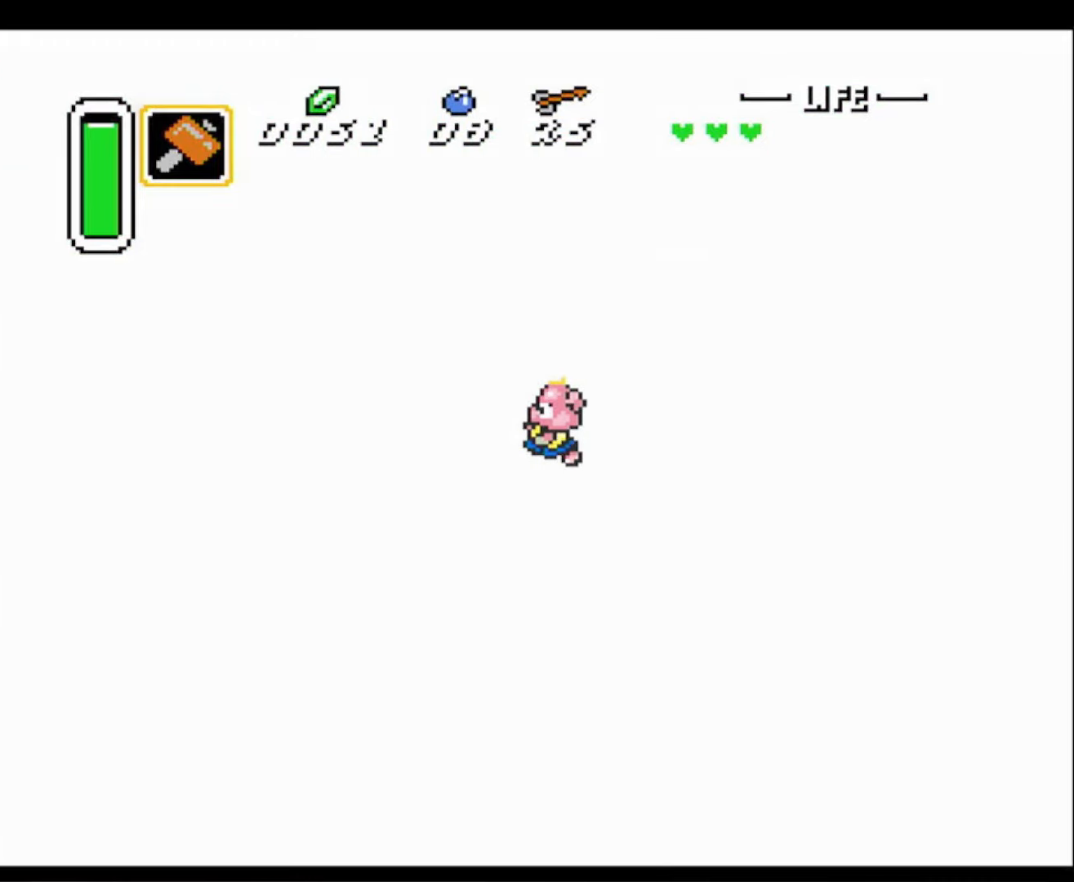
{"buttons": ["DPAD_UP", "DPAD_LEFT"], "events": []}
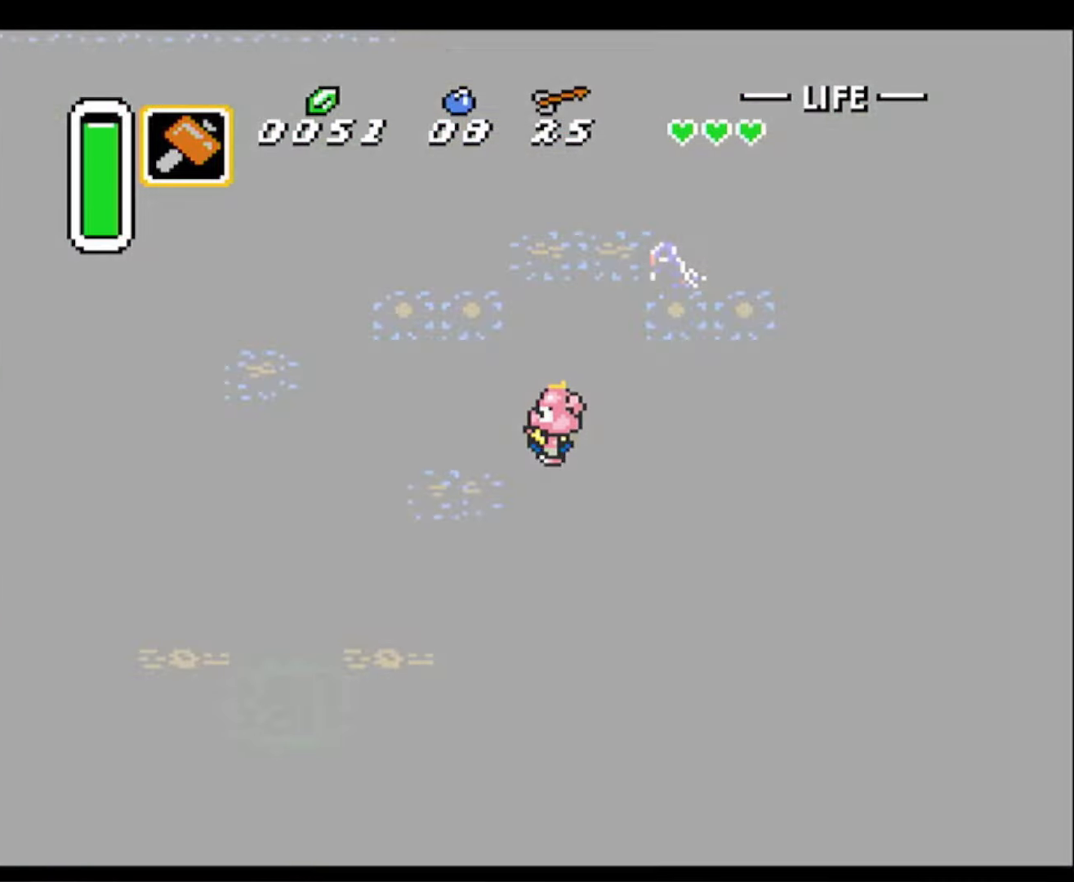
{"buttons": ["DPAD_UP", "DPAD_LEFT"], "events": []}
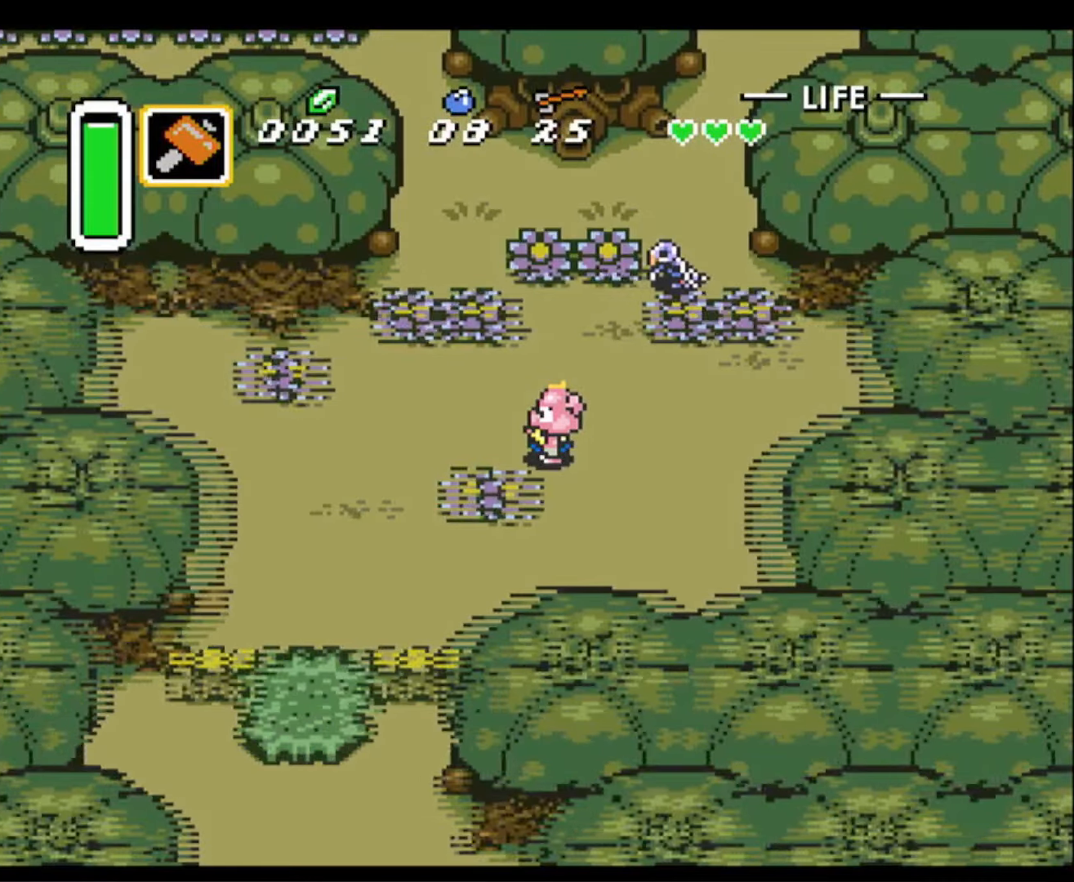
{"buttons": ["DPAD_UP"], "events": [[67, "DPAD_LEFT", "up"]]}
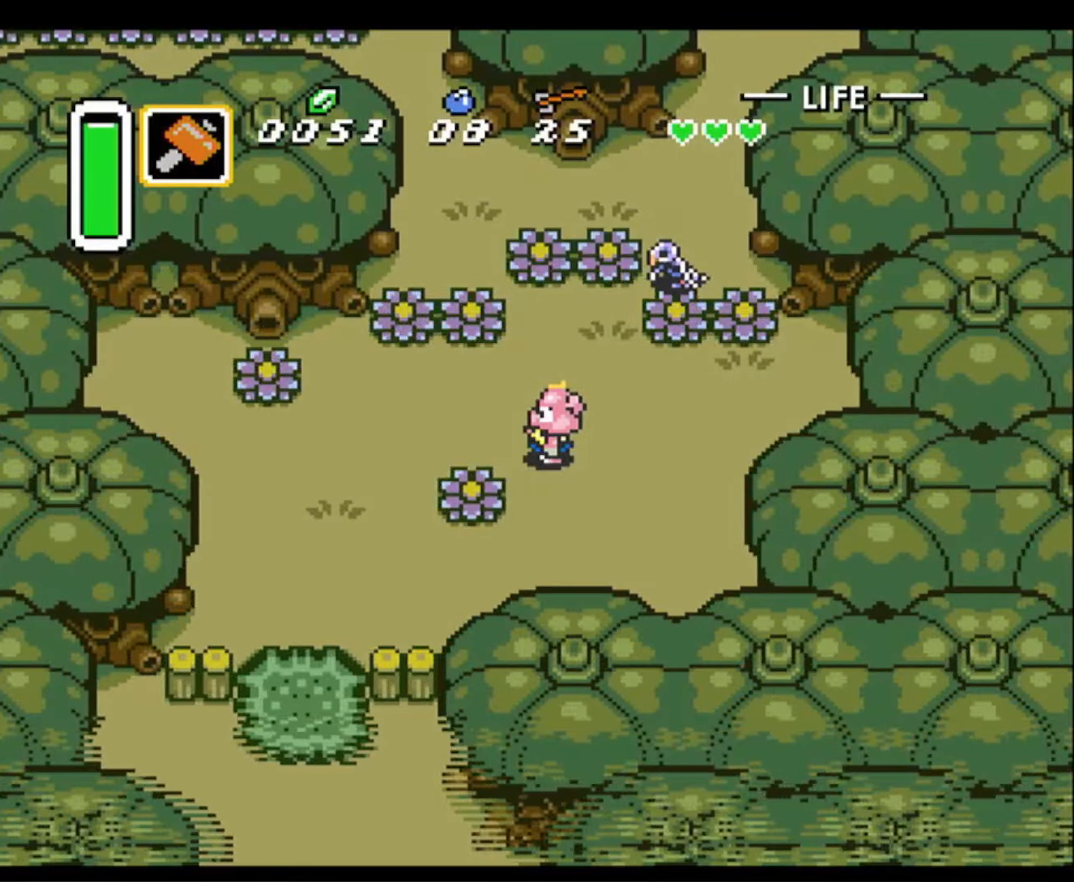
{"buttons": ["DPAD_UP", "DPAD_LEFT"], "events": [[417, "DPAD_LEFT", "down"]]}
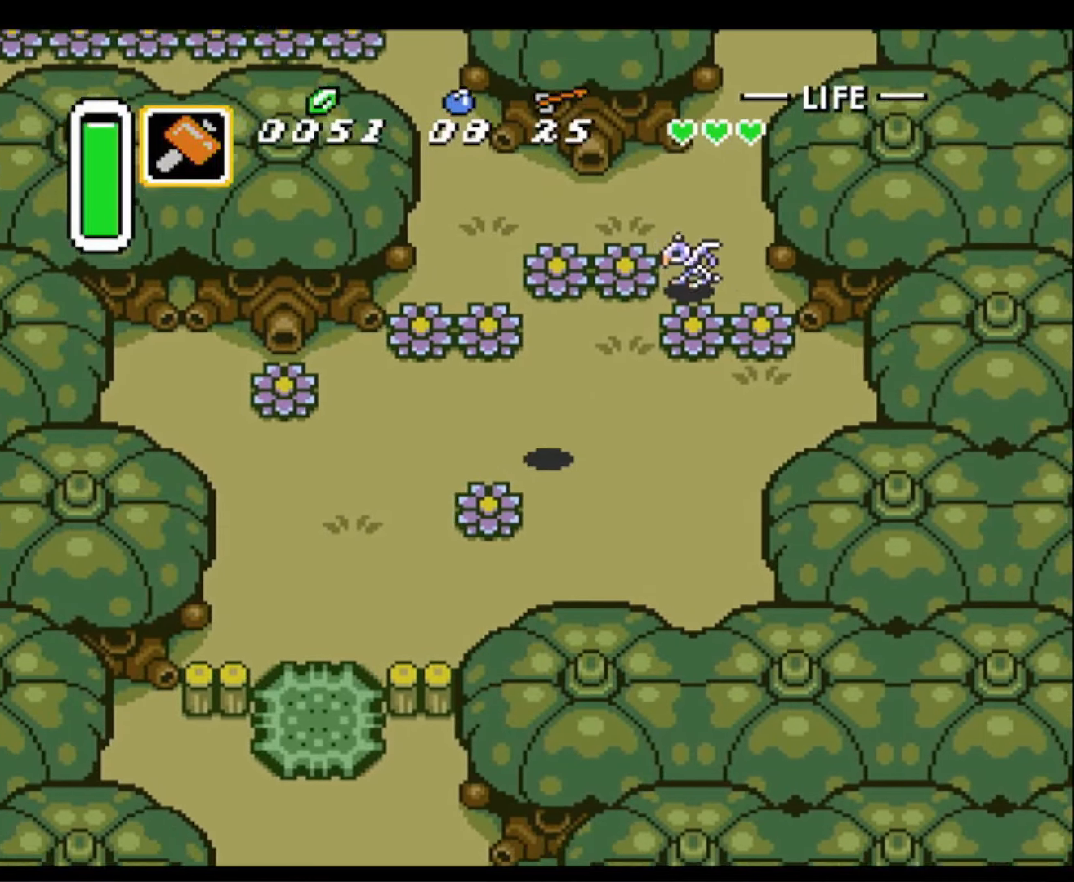
{"buttons": ["B", "DPAD_UP"], "events": [[50, "DPAD_LEFT", "up"], [383, "B", "down"]]}
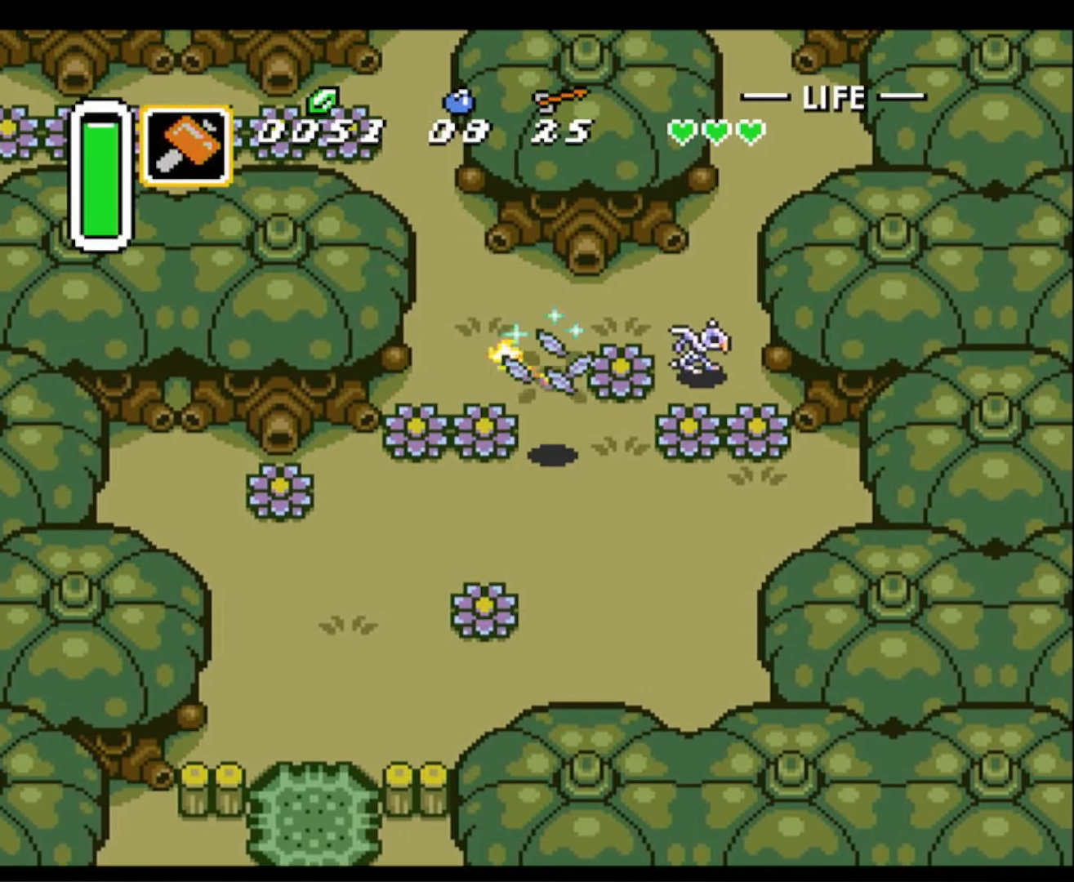
{"buttons": ["DPAD_UP", "DPAD_LEFT"], "events": [[100, "B", "up"], [167, "DPAD_LEFT", "down"]]}
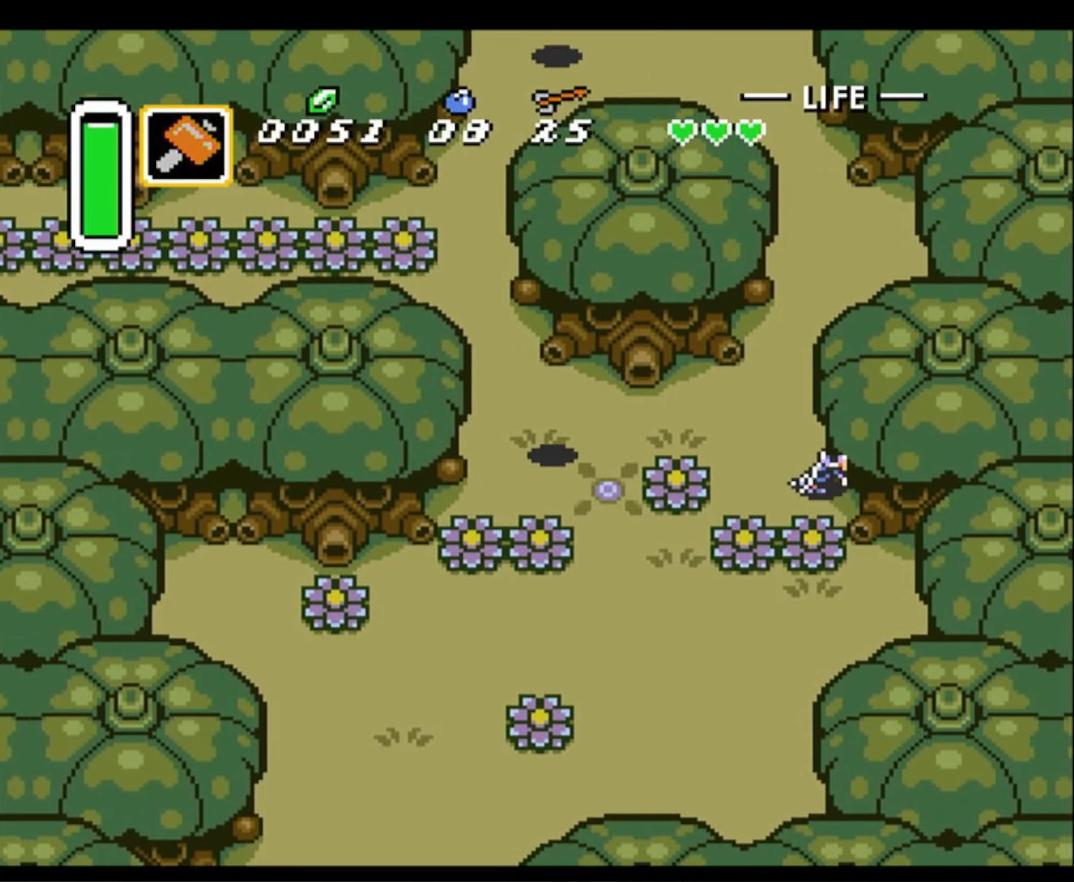
{"buttons": ["DPAD_UP"], "events": [[217, "DPAD_LEFT", "up"]]}
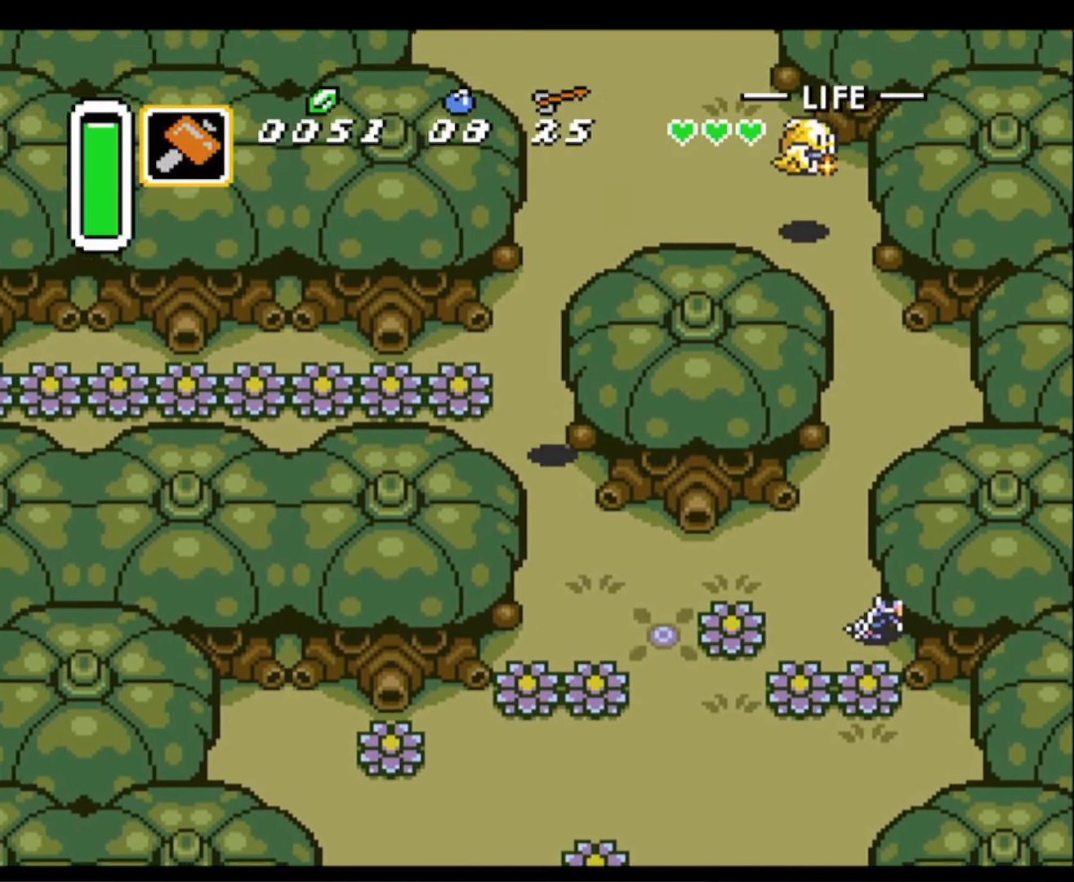
{"buttons": ["DPAD_LEFT"], "events": [[100, "DPAD_LEFT", "down"], [133, "DPAD_UP", "up"], [200, "B", "down"], [333, "B", "up"]]}
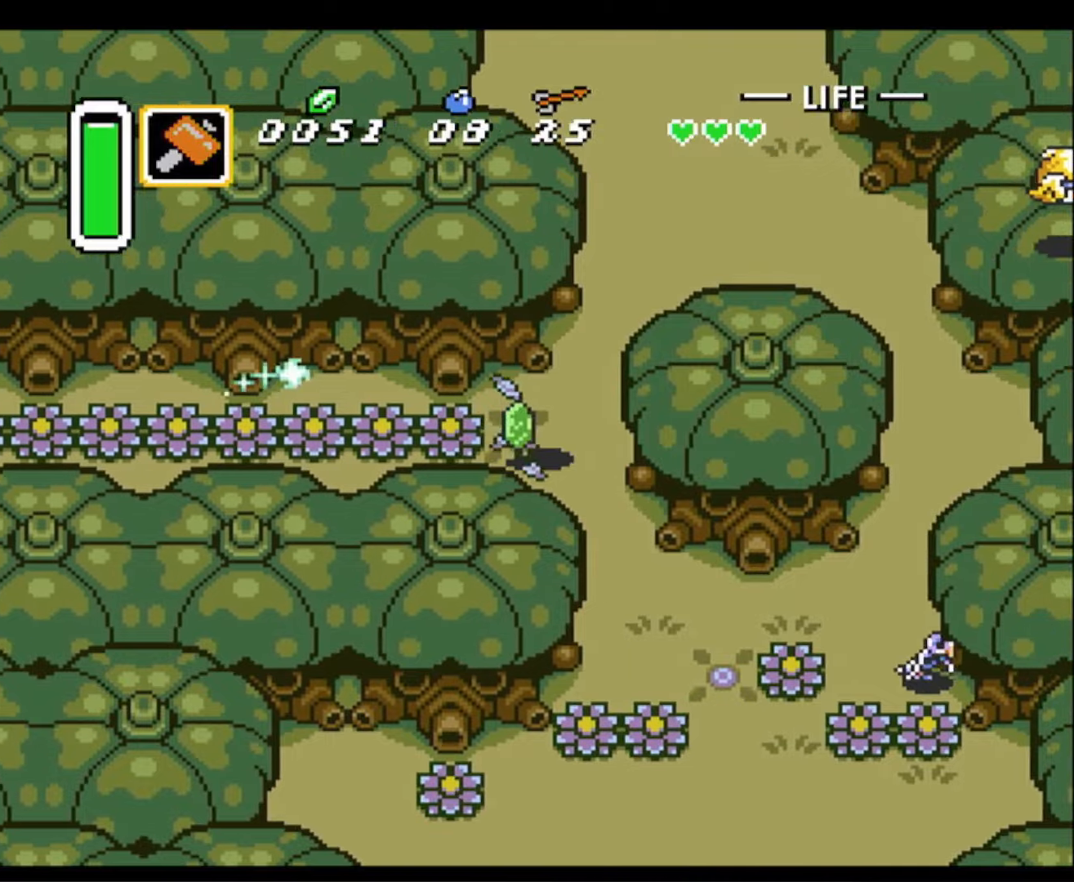
{"buttons": ["DPAD_LEFT"], "events": [[117, "B", "down"], [234, "B", "up"]]}
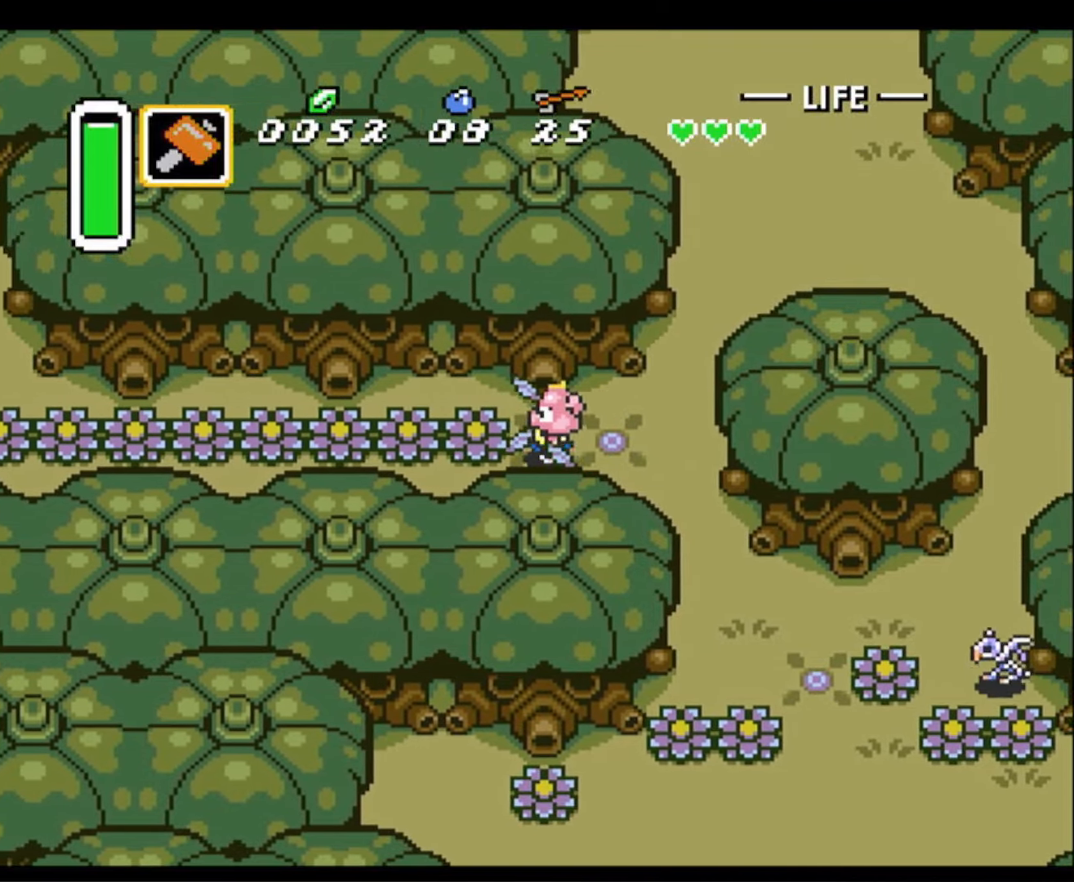
{"buttons": ["B", "DPAD_LEFT"], "events": [[50, "B", "down"]]}
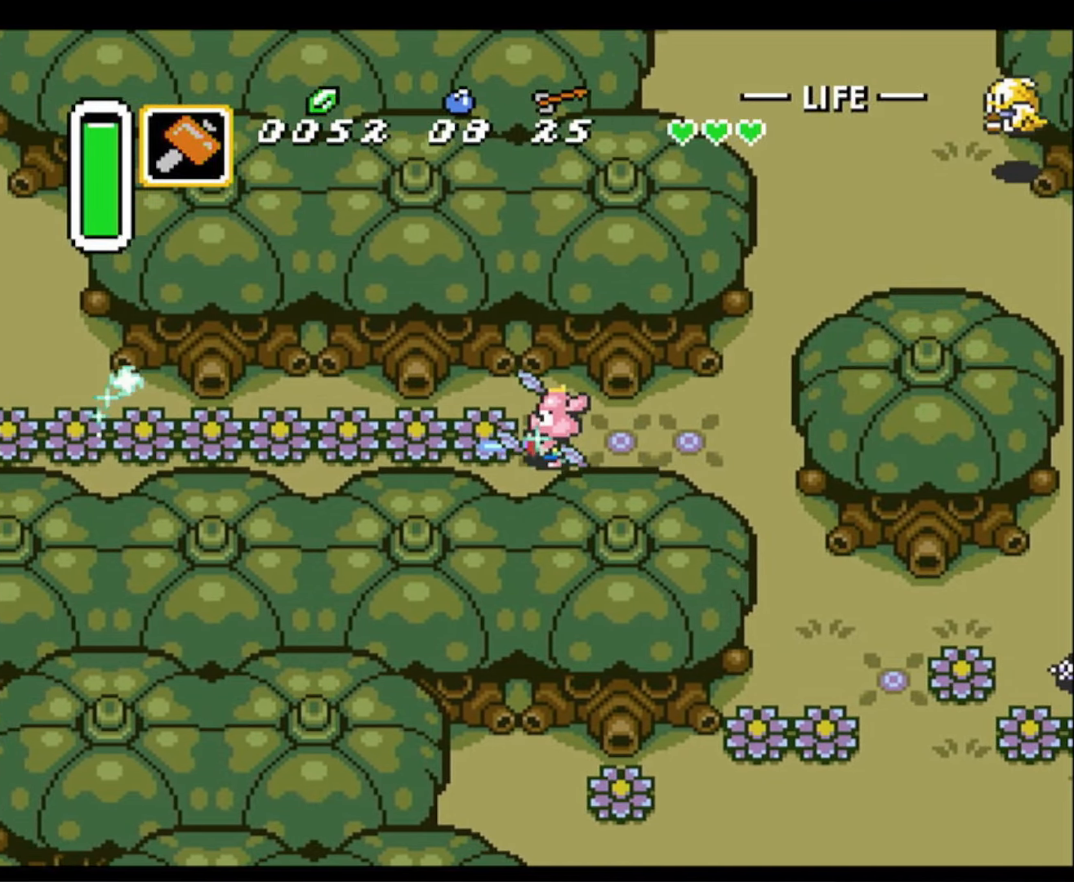
{"buttons": ["B", "DPAD_LEFT"], "events": []}
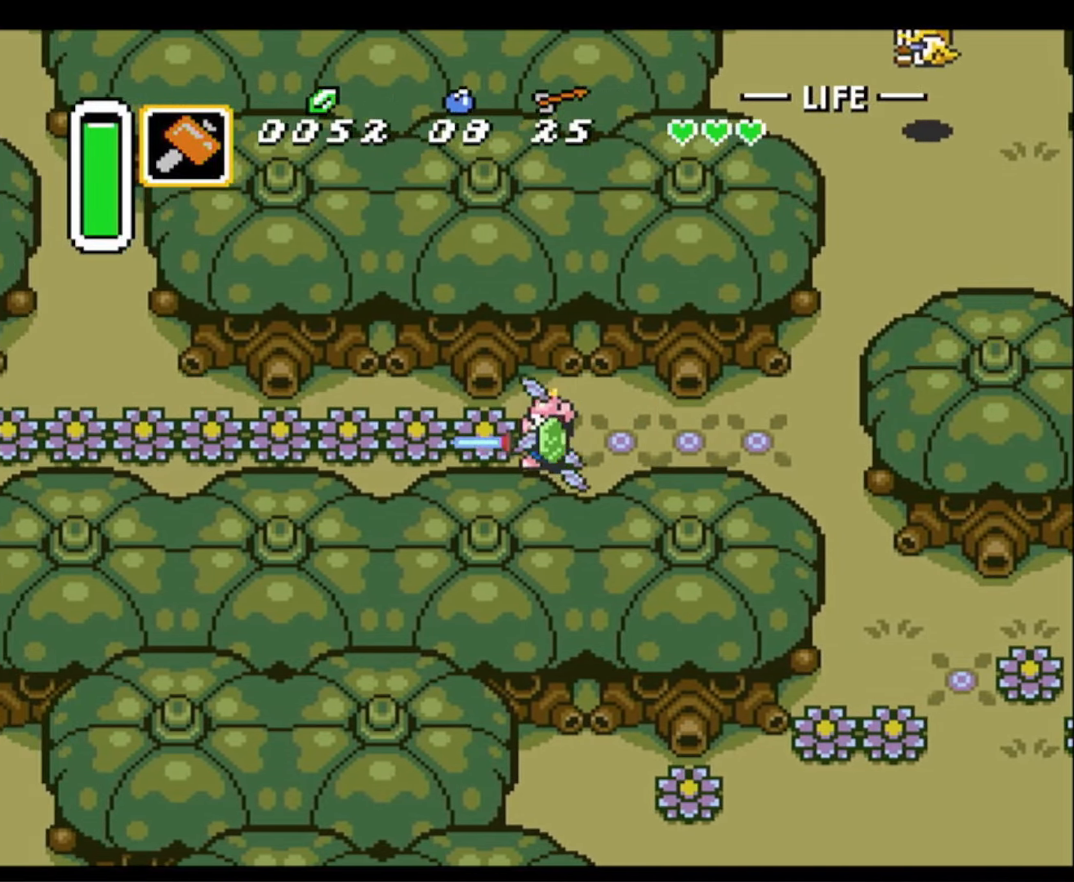
{"buttons": ["B", "DPAD_LEFT"], "events": []}
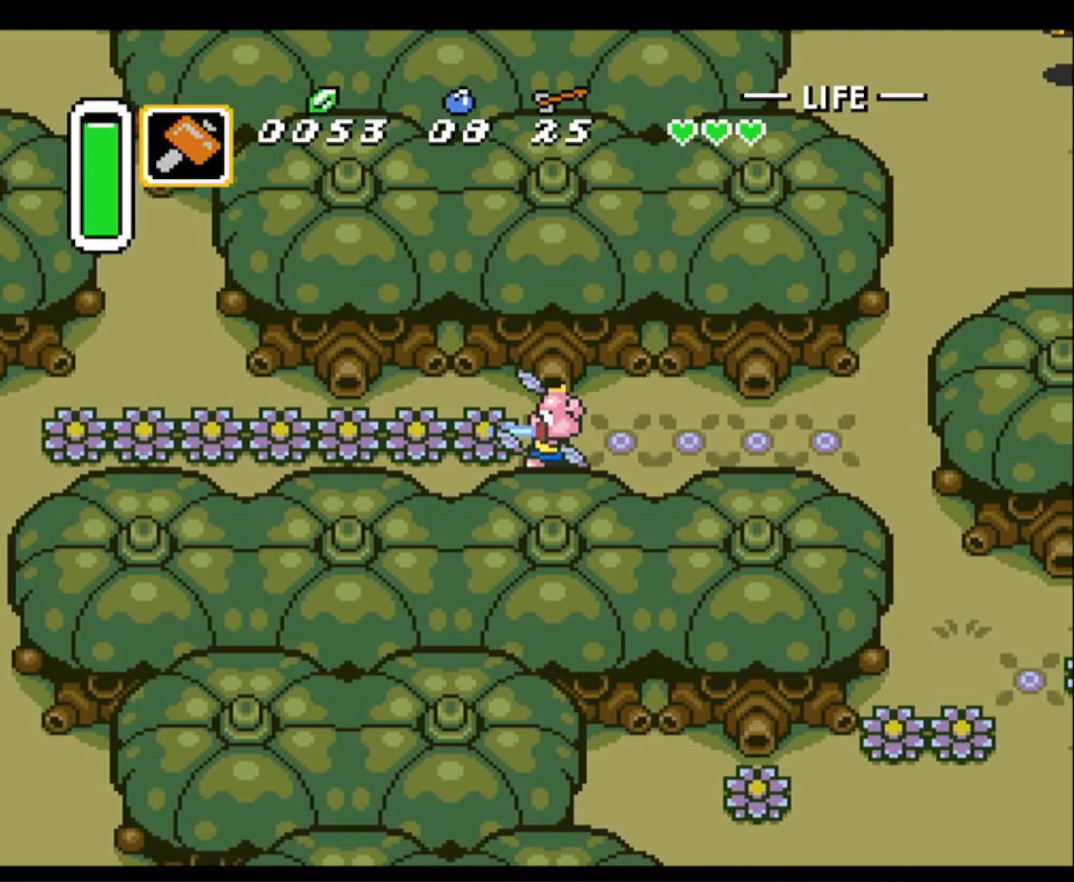
{"buttons": ["B", "DPAD_LEFT"], "events": []}
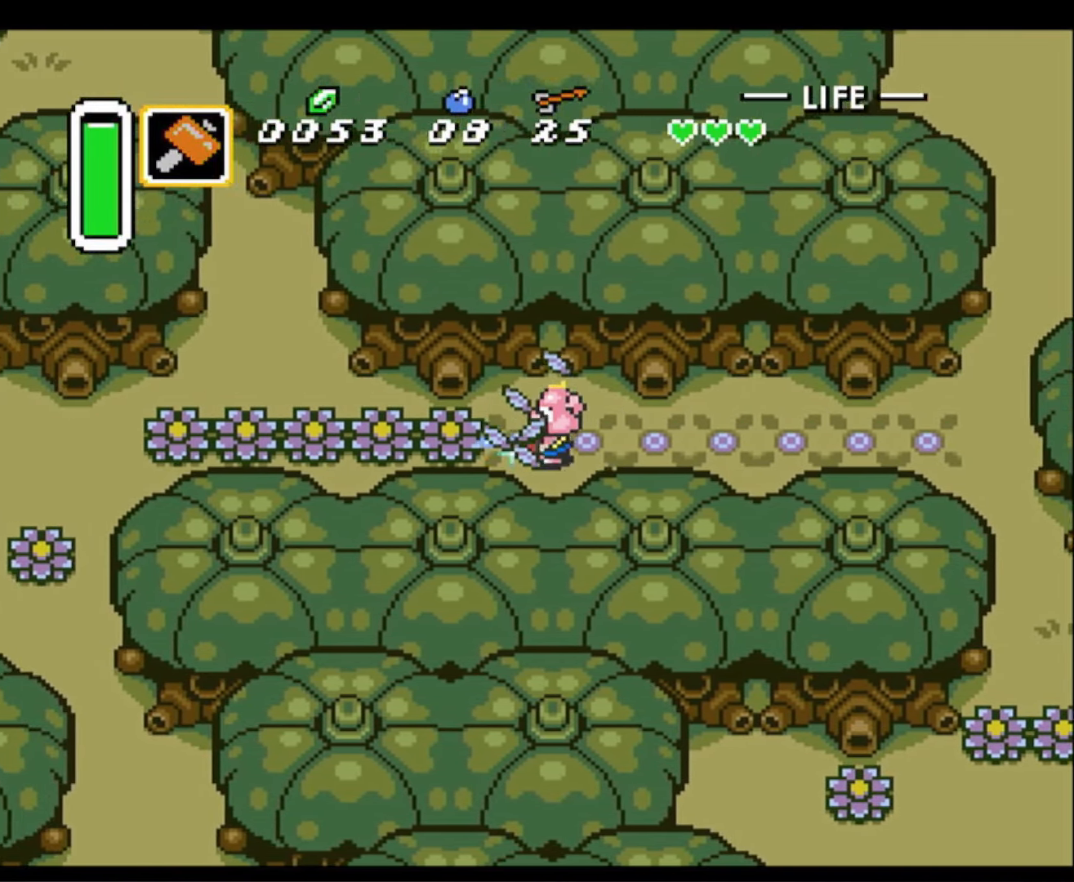
{"buttons": ["B", "DPAD_LEFT"], "events": []}
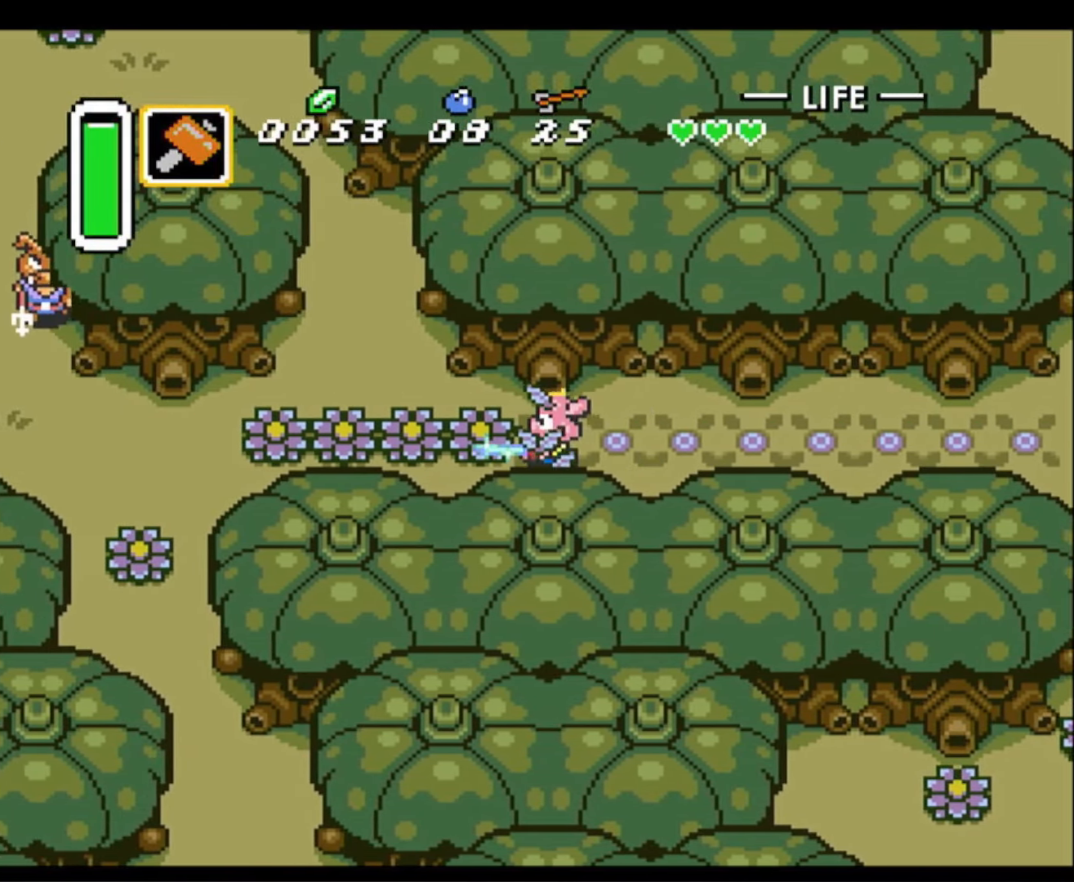
{"buttons": ["B", "DPAD_LEFT"], "events": []}
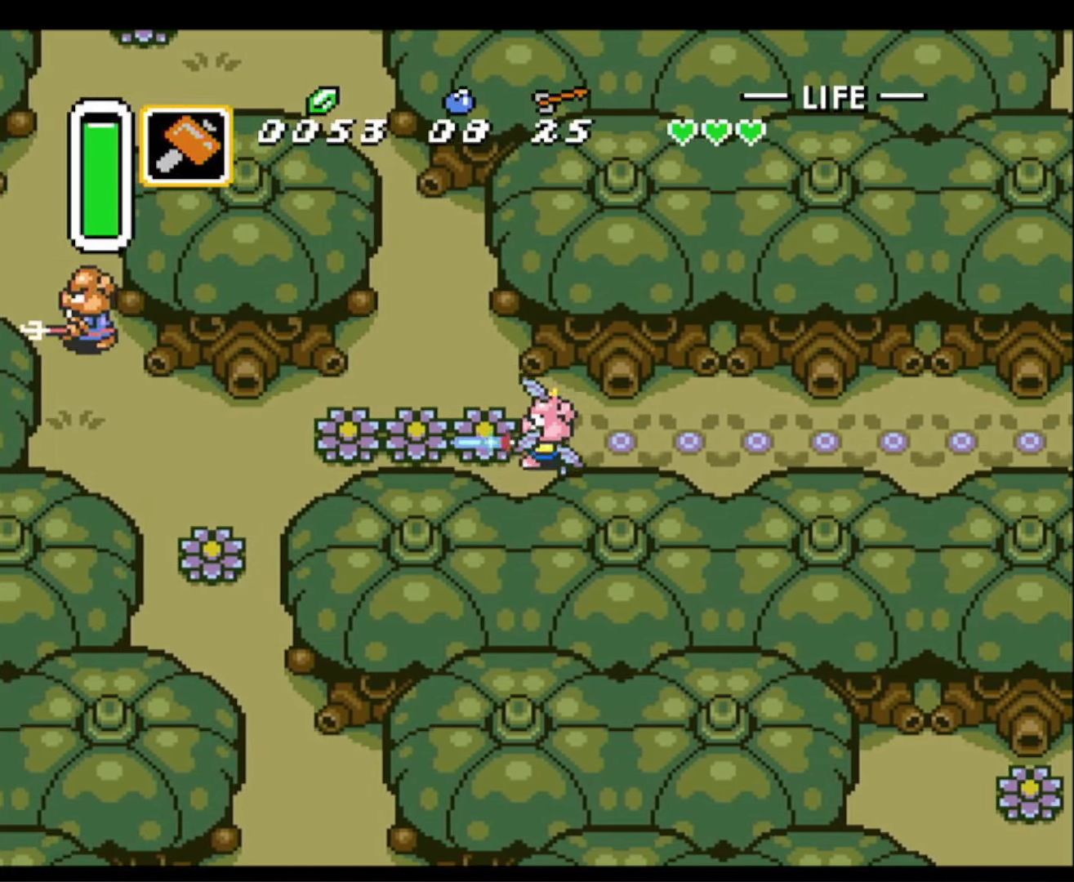
{"buttons": ["B", "DPAD_LEFT"], "events": []}
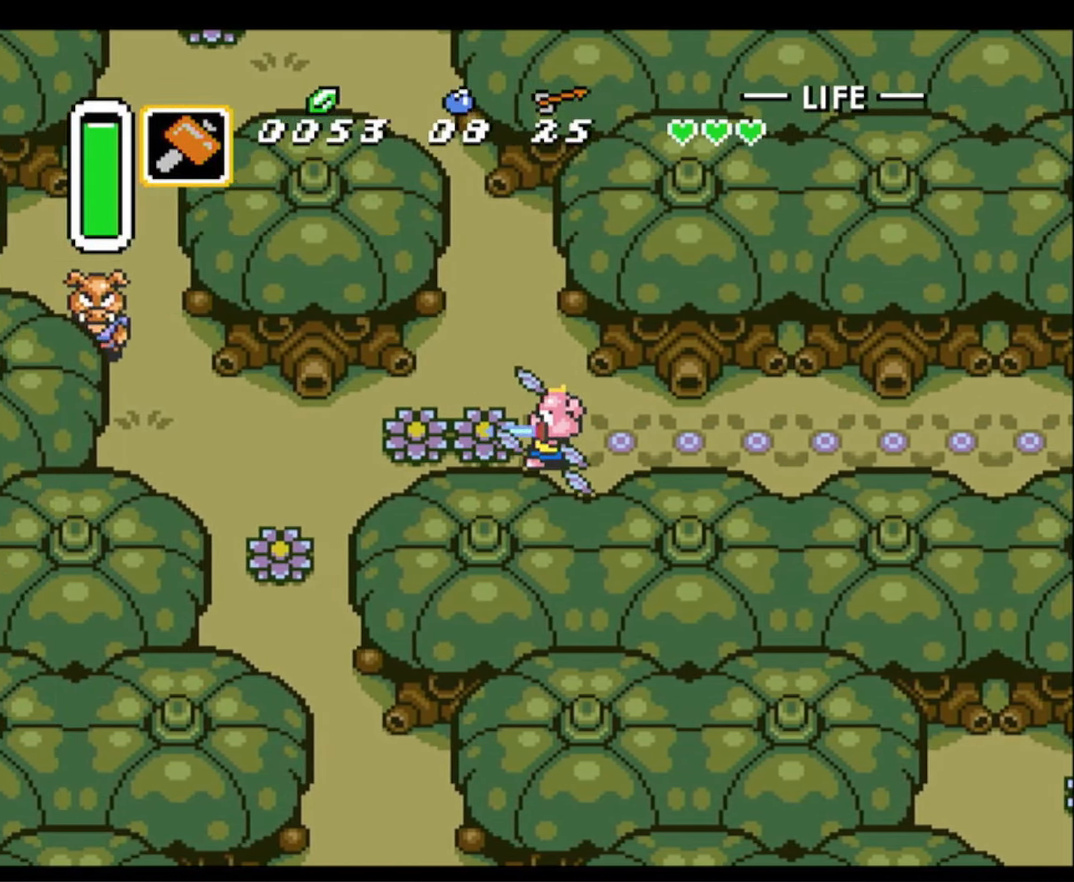
{"buttons": ["B", "DPAD_LEFT"], "events": []}
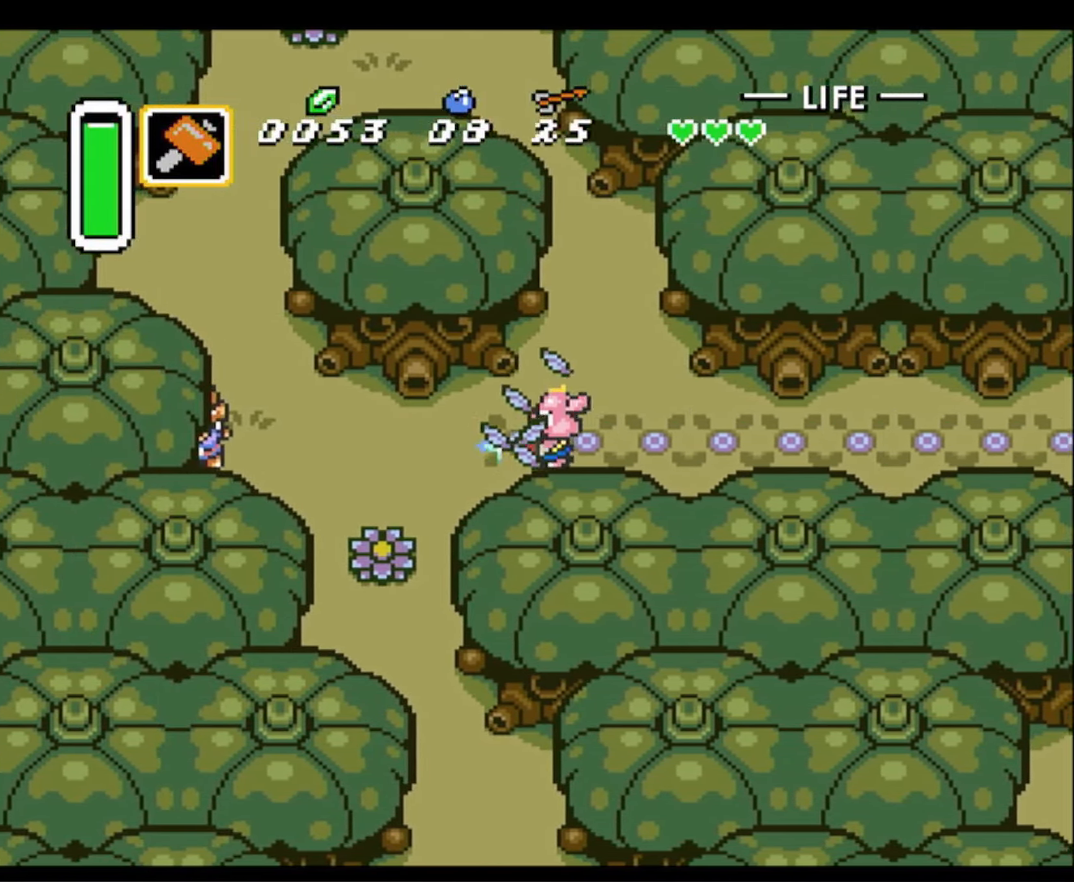
{"buttons": ["DPAD_DOWN"], "events": [[167, "B", "up"], [400, "DPAD_DOWN", "down"], [417, "DPAD_LEFT", "up"]]}
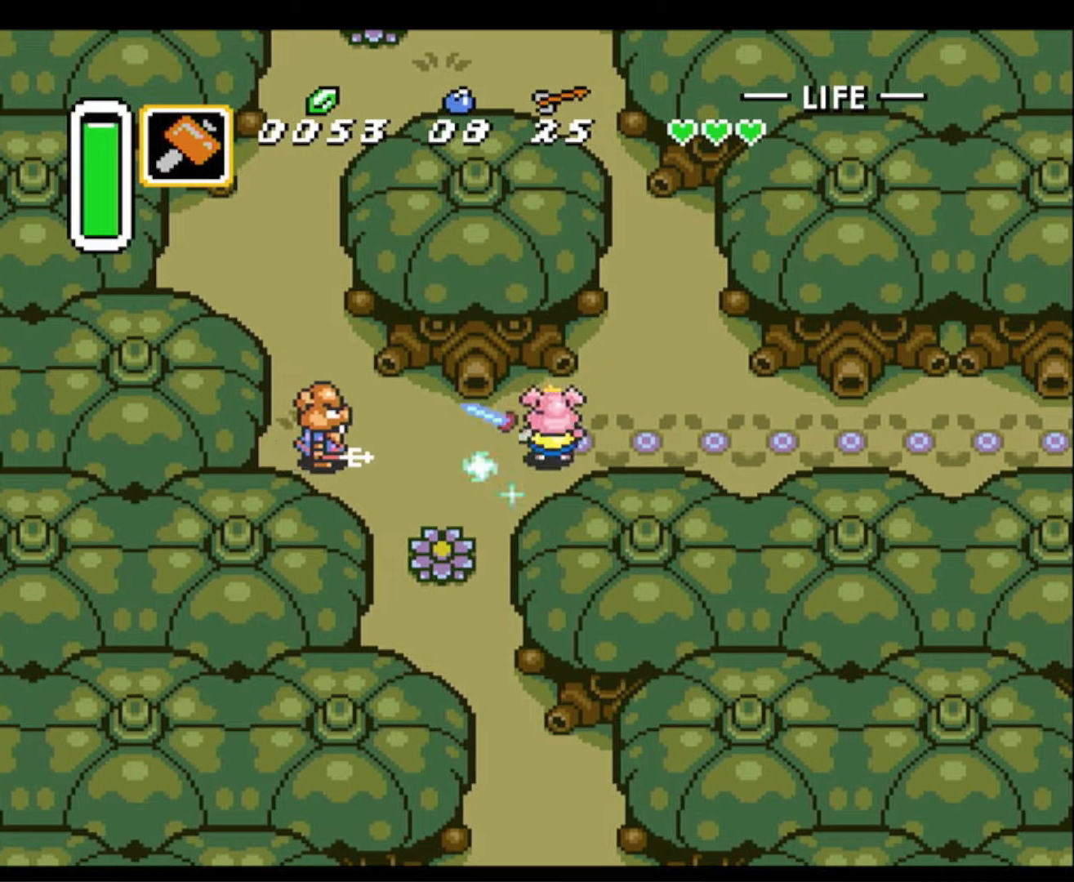
{"buttons": ["B", "DPAD_DOWN"], "events": [[50, "DPAD_LEFT", "down"], [116, "DPAD_DOWN", "up"], [366, "B", "down"], [366, "DPAD_DOWN", "down"], [500, "DPAD_LEFT", "up"]]}